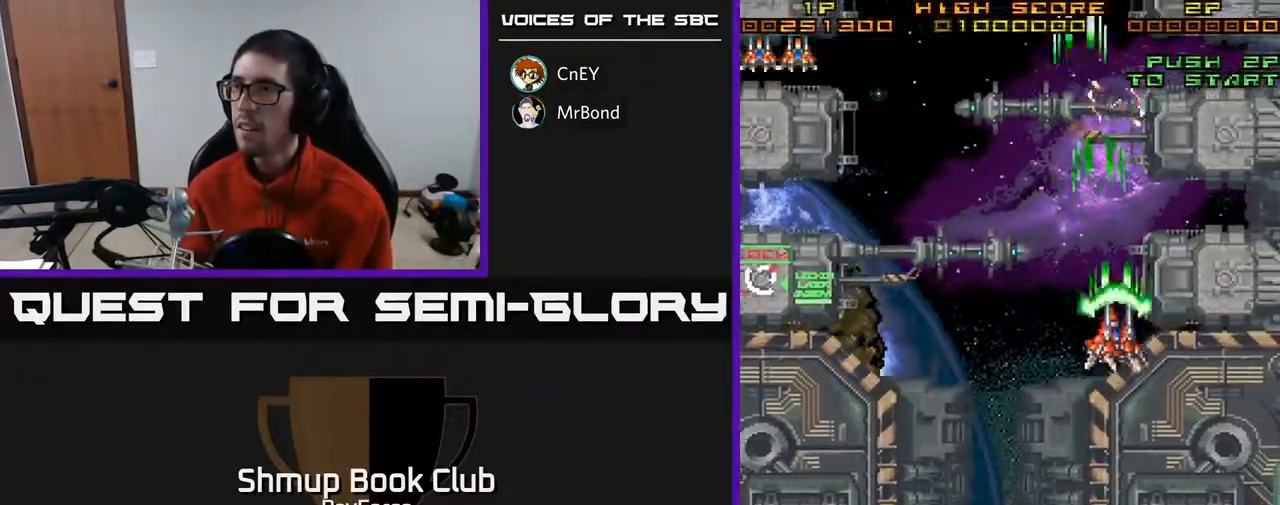
Gameplay with a controller (Xbox layout); each line is a JSON object with the inputs held at the frame after it. "events" lists button and stick changes between this image and that frame as [ms after this image, input, new state], when the widget could be followed in between. Not read: left_stick.
{"buttons": ["A", "DPAD_DOWN"], "right_stick": "center", "events": [[417, "DPAD_RIGHT", "up"]]}
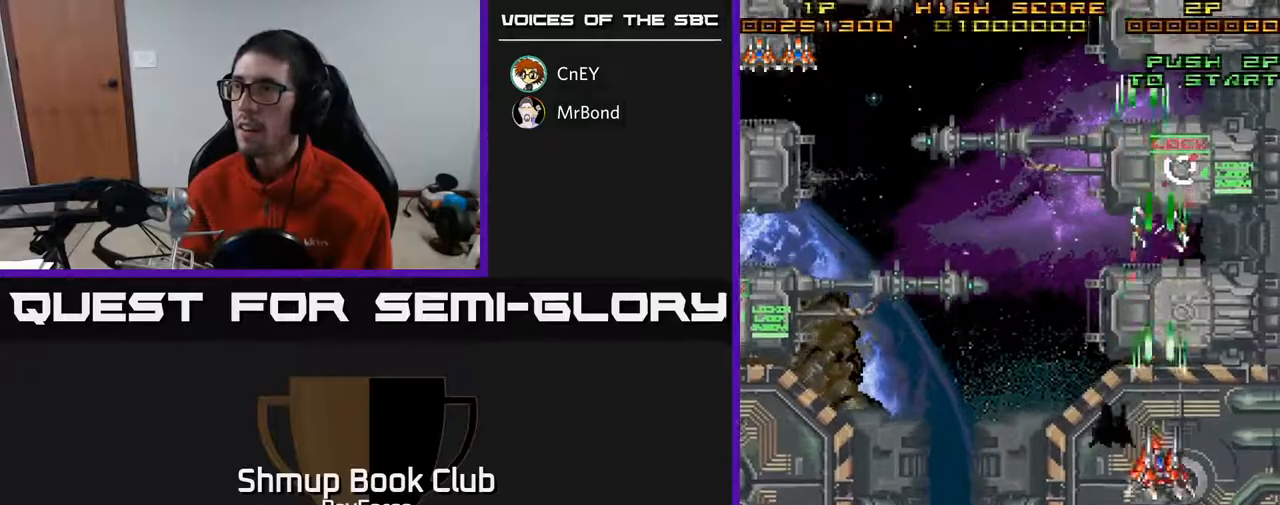
{"buttons": ["A", "DPAD_UP", "DPAD_LEFT"], "right_stick": "center", "events": [[250, "DPAD_LEFT", "down"], [333, "DPAD_DOWN", "up"], [467, "DPAD_UP", "down"]]}
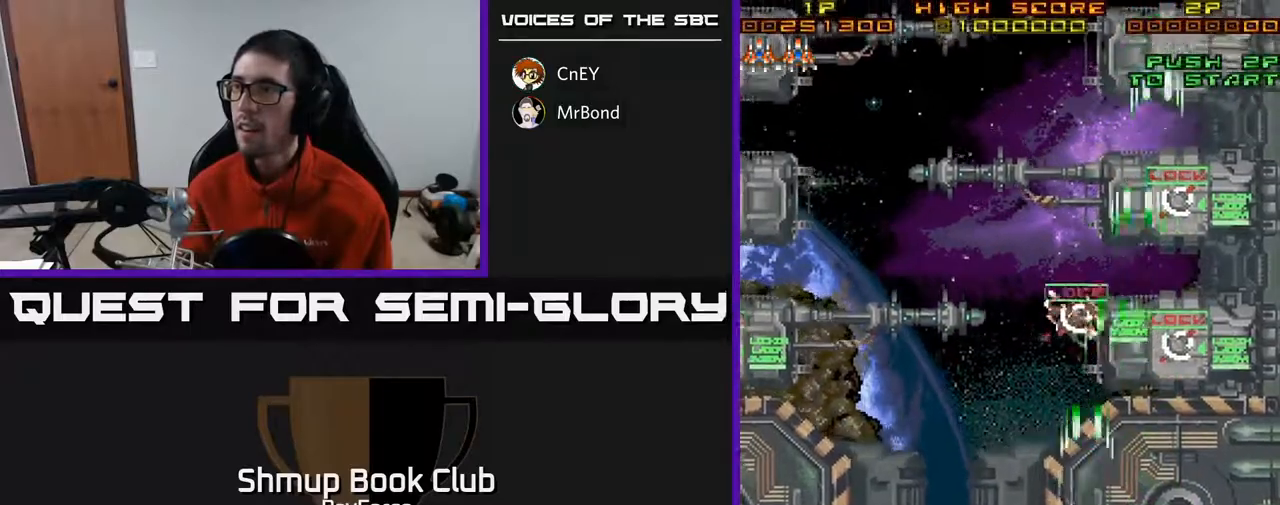
{"buttons": ["A", "DPAD_DOWN"], "right_stick": "center", "events": [[150, "DPAD_LEFT", "up"], [150, "DPAD_UP", "up"], [183, "DPAD_DOWN", "down"], [200, "DPAD_RIGHT", "down"], [483, "DPAD_RIGHT", "up"]]}
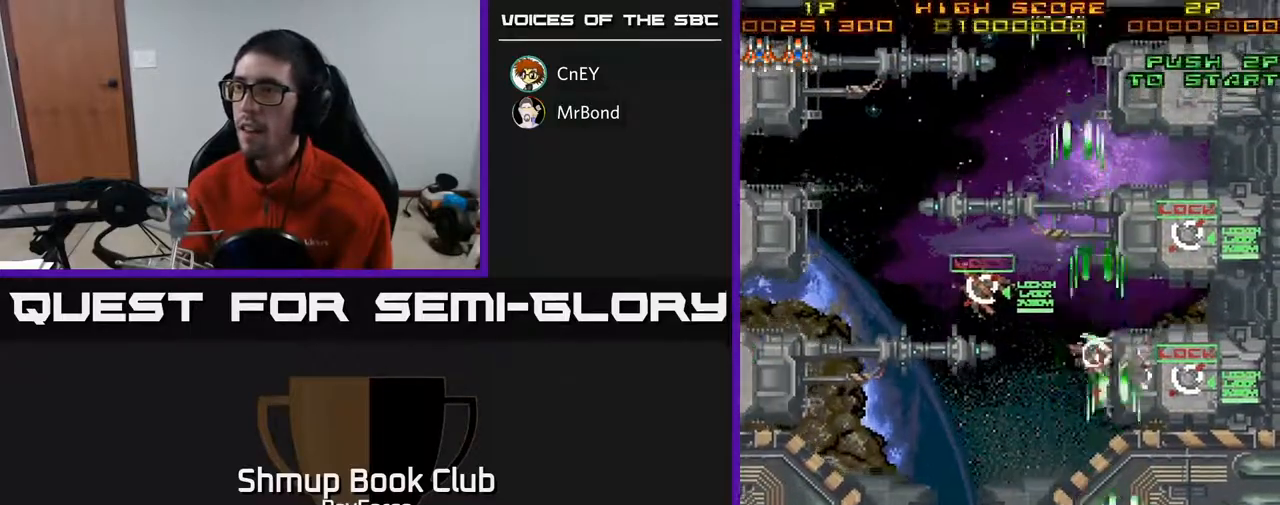
{"buttons": ["A", "DPAD_DOWN", "DPAD_LEFT"], "right_stick": "center", "events": [[33, "DPAD_LEFT", "down"], [67, "DPAD_DOWN", "up"], [133, "DPAD_UP", "down"], [183, "DPAD_LEFT", "up"], [200, "DPAD_UP", "up"], [217, "DPAD_RIGHT", "down"], [267, "DPAD_DOWN", "down"], [383, "DPAD_RIGHT", "up"], [483, "DPAD_LEFT", "down"]]}
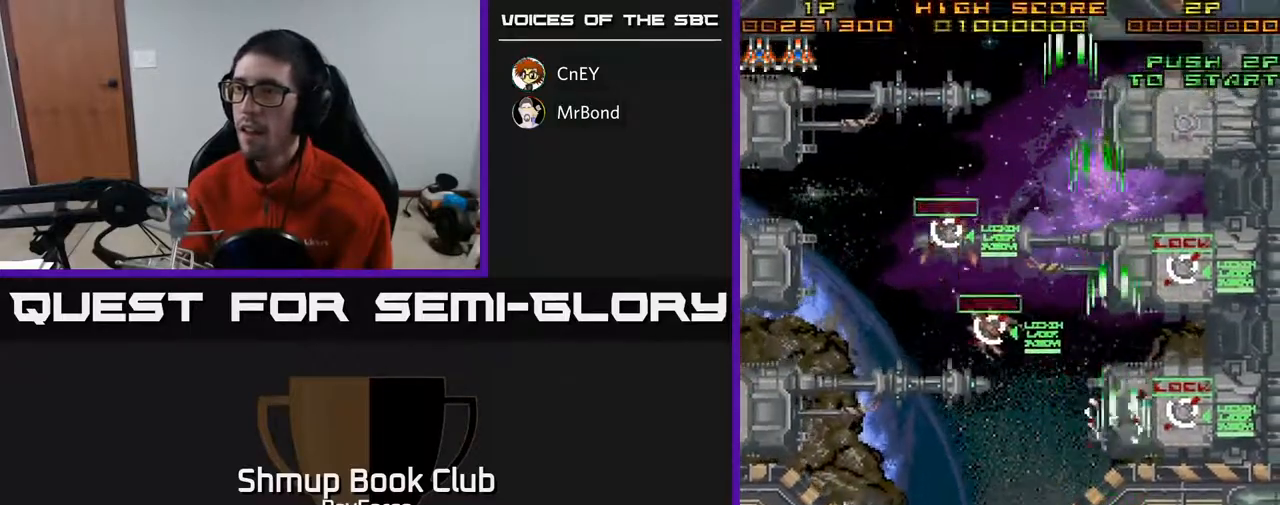
{"buttons": ["A", "X", "DPAD_LEFT"], "right_stick": "center", "events": [[50, "DPAD_DOWN", "up"], [200, "DPAD_LEFT", "up"], [233, "DPAD_UP", "down"], [383, "X", "down"], [400, "DPAD_LEFT", "down"], [433, "DPAD_UP", "up"]]}
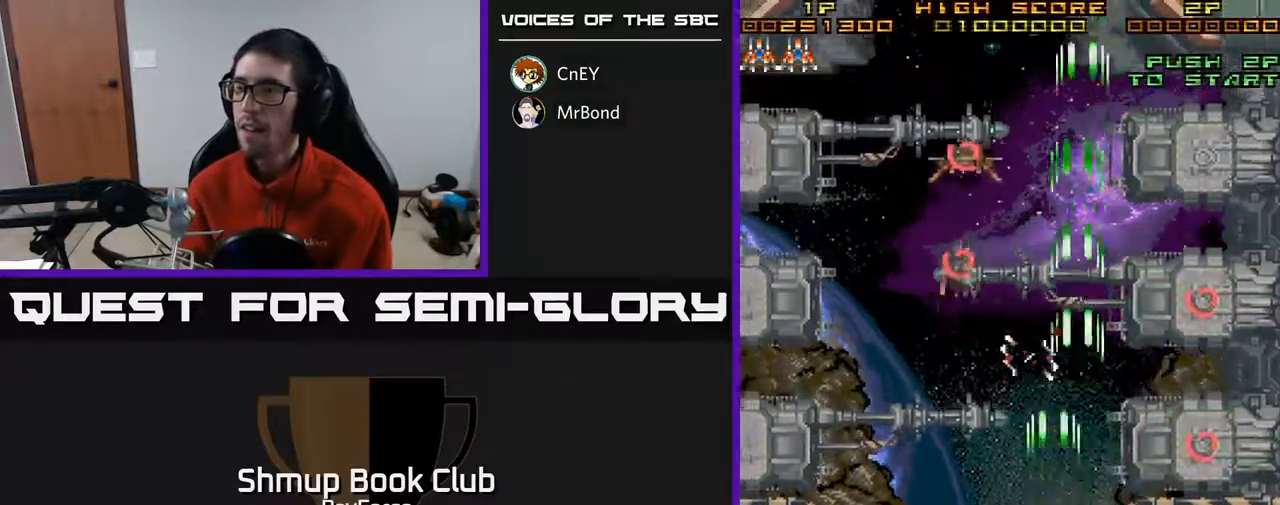
{"buttons": ["A", "DPAD_DOWN", "DPAD_LEFT"], "right_stick": "center", "events": [[33, "X", "up"], [333, "DPAD_DOWN", "down"]]}
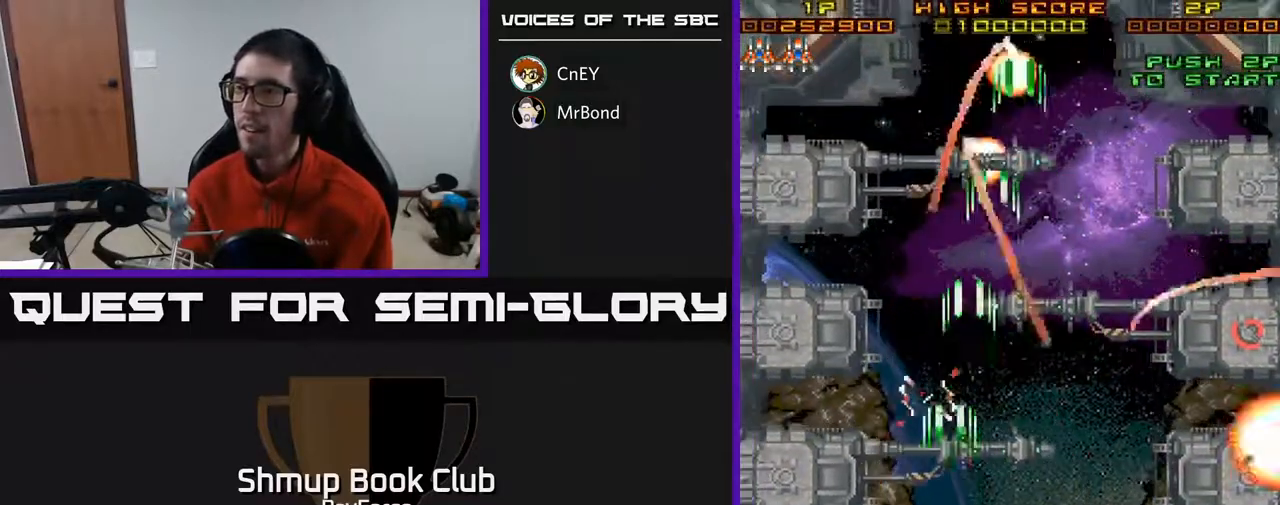
{"buttons": ["A", "DPAD_LEFT"], "right_stick": "center", "events": [[467, "DPAD_DOWN", "up"]]}
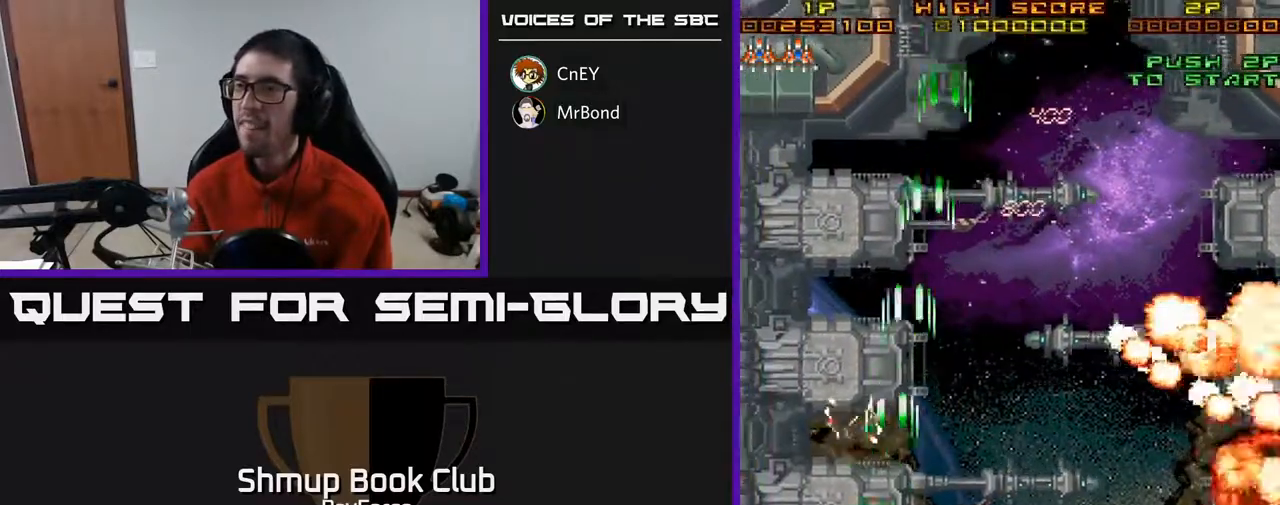
{"buttons": ["A", "DPAD_UP", "DPAD_RIGHT"], "right_stick": "center", "events": [[17, "DPAD_UP", "down"], [50, "DPAD_LEFT", "up"], [500, "DPAD_RIGHT", "down"]]}
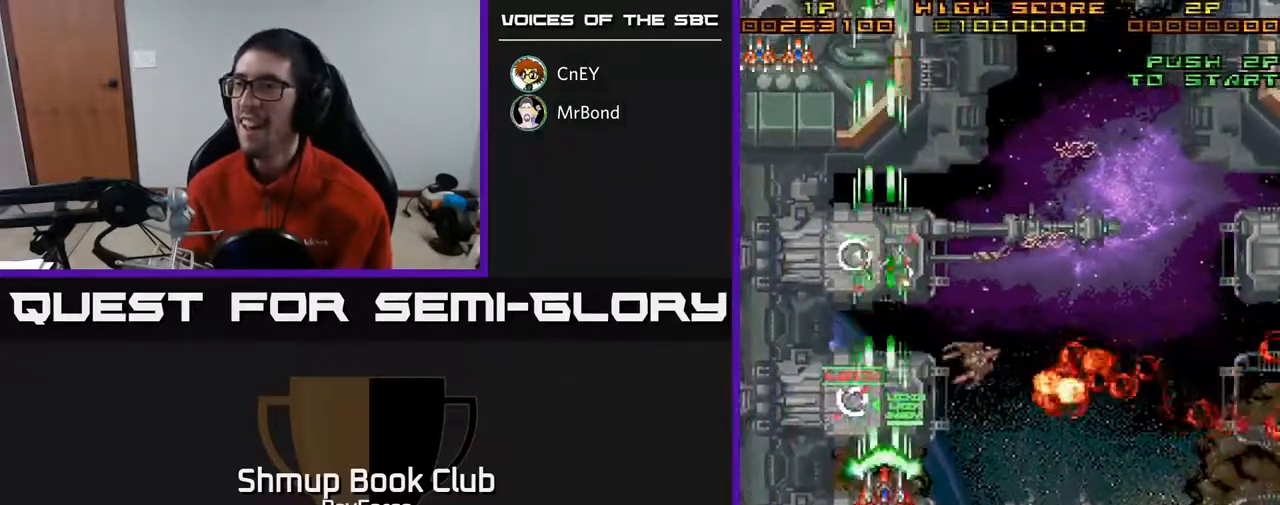
{"buttons": ["A", "DPAD_DOWN", "DPAD_RIGHT"], "right_stick": "center", "events": [[17, "DPAD_UP", "up"], [267, "DPAD_DOWN", "down"]]}
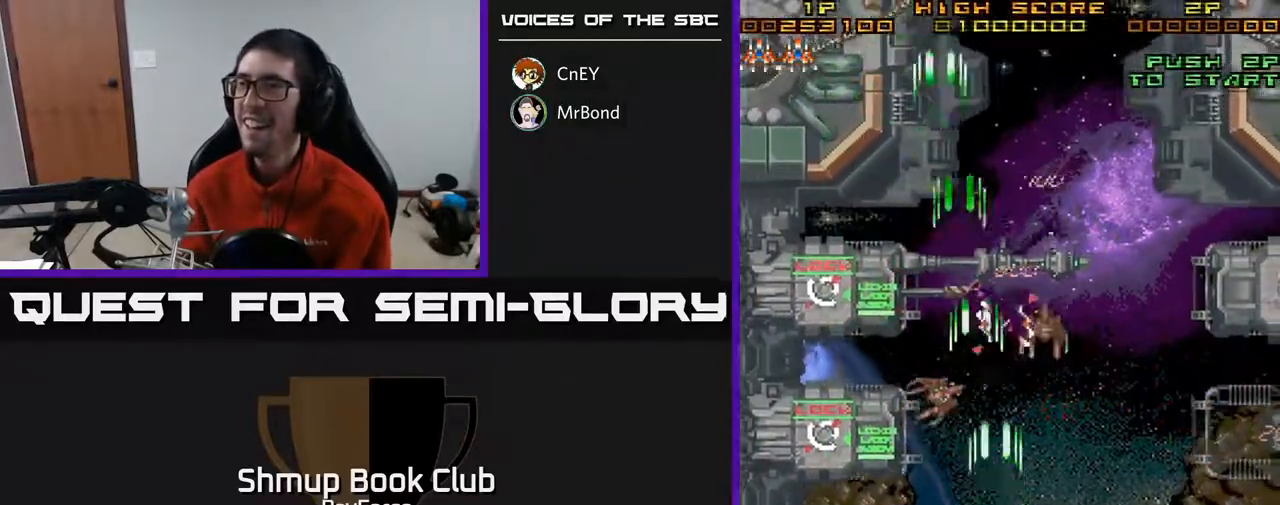
{"buttons": ["A", "DPAD_DOWN", "DPAD_LEFT"], "right_stick": "center", "events": [[100, "DPAD_RIGHT", "up"], [133, "DPAD_LEFT", "down"]]}
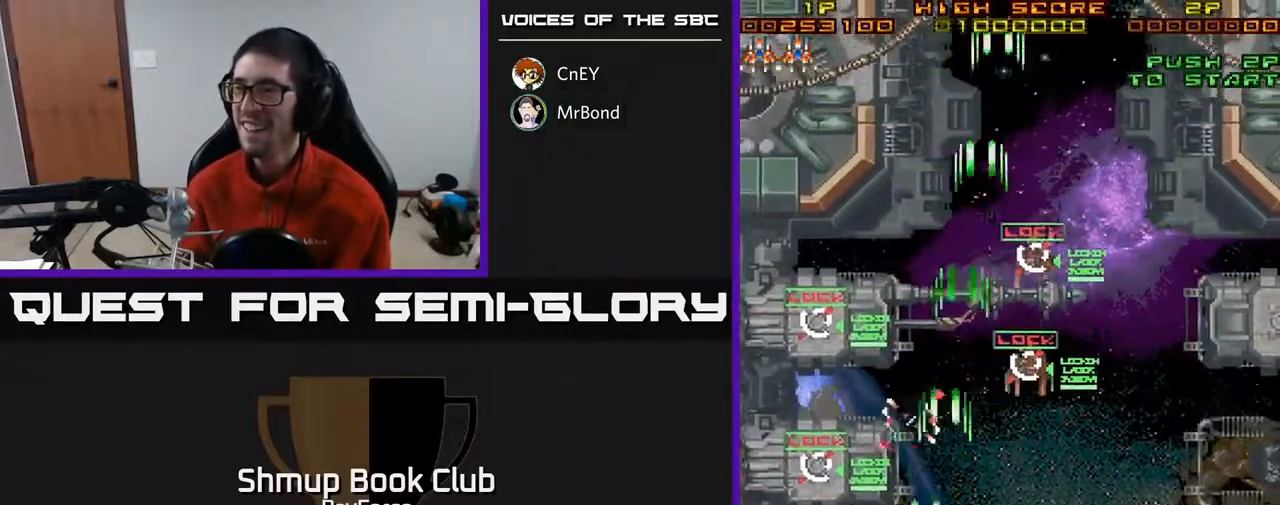
{"buttons": ["A", "X", "DPAD_RIGHT"], "right_stick": "center", "events": [[50, "DPAD_DOWN", "up"], [50, "DPAD_LEFT", "up"], [67, "DPAD_DOWN", "down"], [83, "DPAD_RIGHT", "down"], [100, "DPAD_DOWN", "up"], [433, "X", "down"]]}
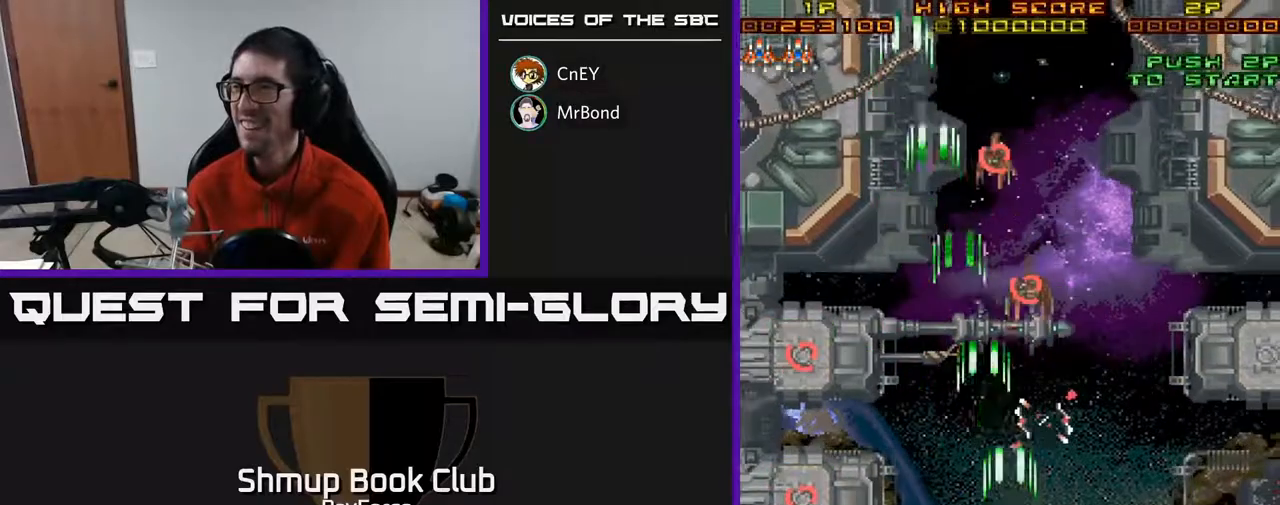
{"buttons": ["A", "DPAD_RIGHT"], "right_stick": "center", "events": [[67, "X", "up"]]}
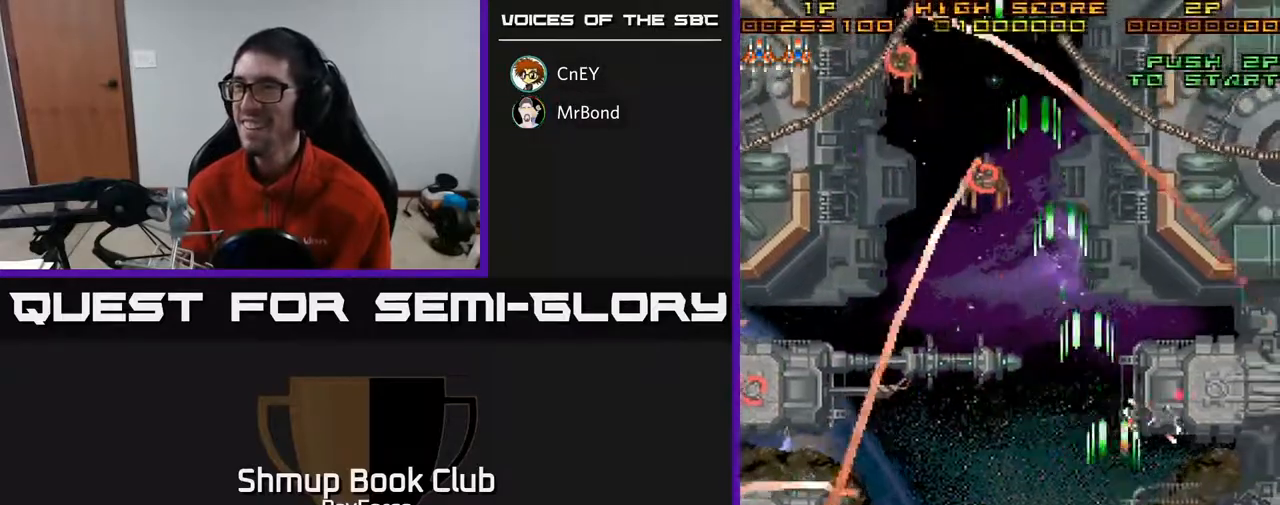
{"buttons": ["A", "DPAD_UP", "DPAD_LEFT"], "right_stick": "center", "events": [[167, "DPAD_RIGHT", "up"], [167, "DPAD_UP", "down"], [250, "DPAD_LEFT", "down"]]}
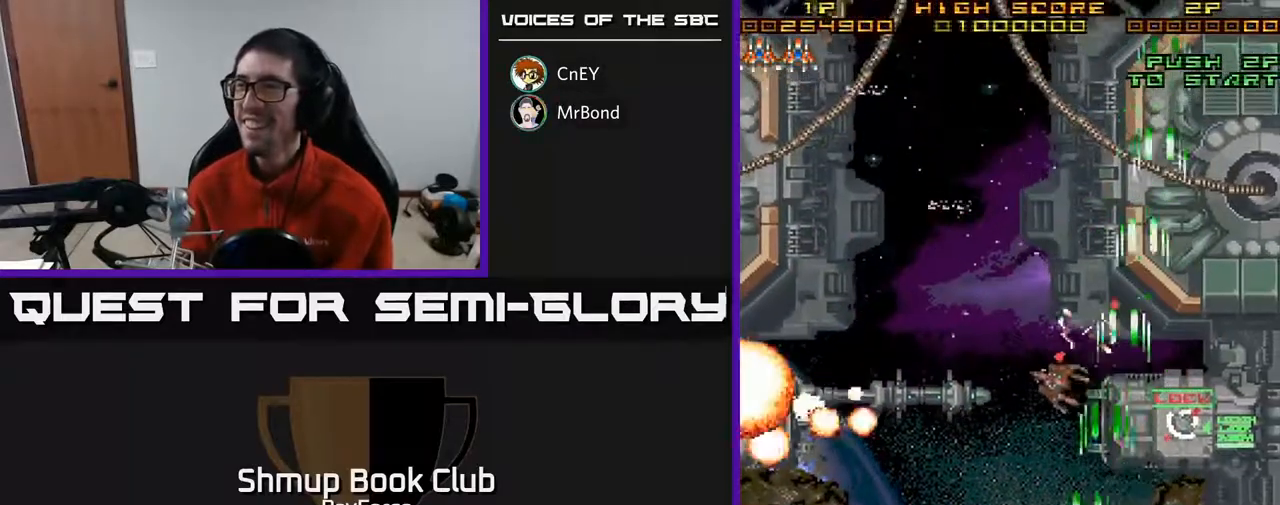
{"buttons": ["A", "DPAD_DOWN"], "right_stick": "center", "events": [[33, "DPAD_UP", "up"], [117, "DPAD_UP", "down"], [250, "DPAD_UP", "up"], [350, "DPAD_DOWN", "down"], [367, "DPAD_LEFT", "up"], [417, "DPAD_RIGHT", "down"], [483, "DPAD_RIGHT", "up"]]}
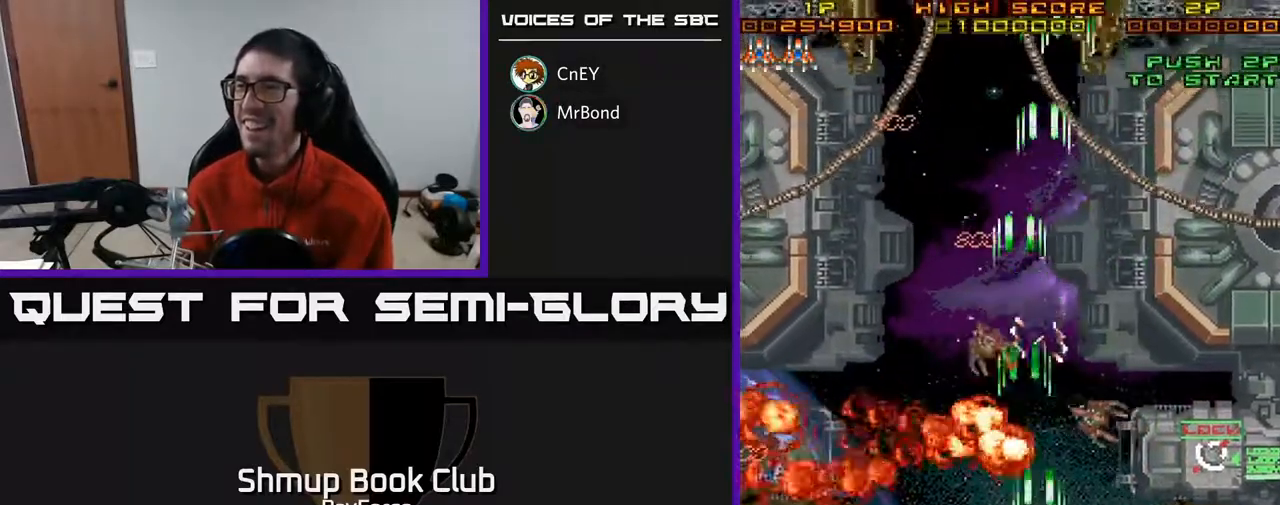
{"buttons": ["A", "DPAD_UP", "DPAD_LEFT"], "right_stick": "center", "events": [[67, "DPAD_RIGHT", "down"], [283, "DPAD_RIGHT", "up"], [350, "DPAD_DOWN", "up"], [350, "DPAD_LEFT", "down"], [450, "DPAD_UP", "down"]]}
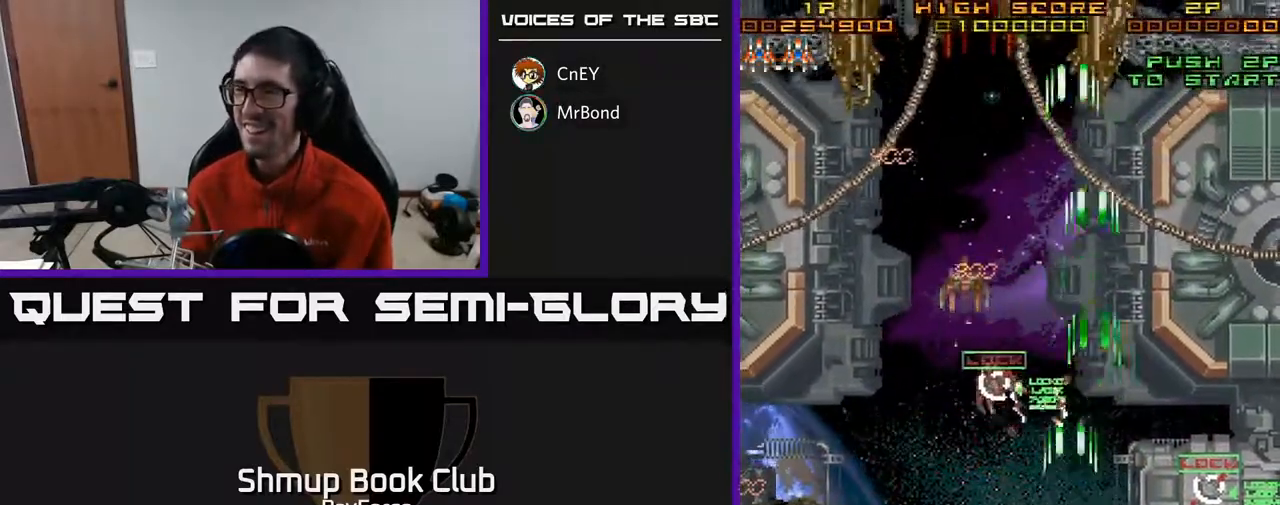
{"buttons": ["A", "DPAD_UP"], "right_stick": "center", "events": [[317, "DPAD_LEFT", "up"]]}
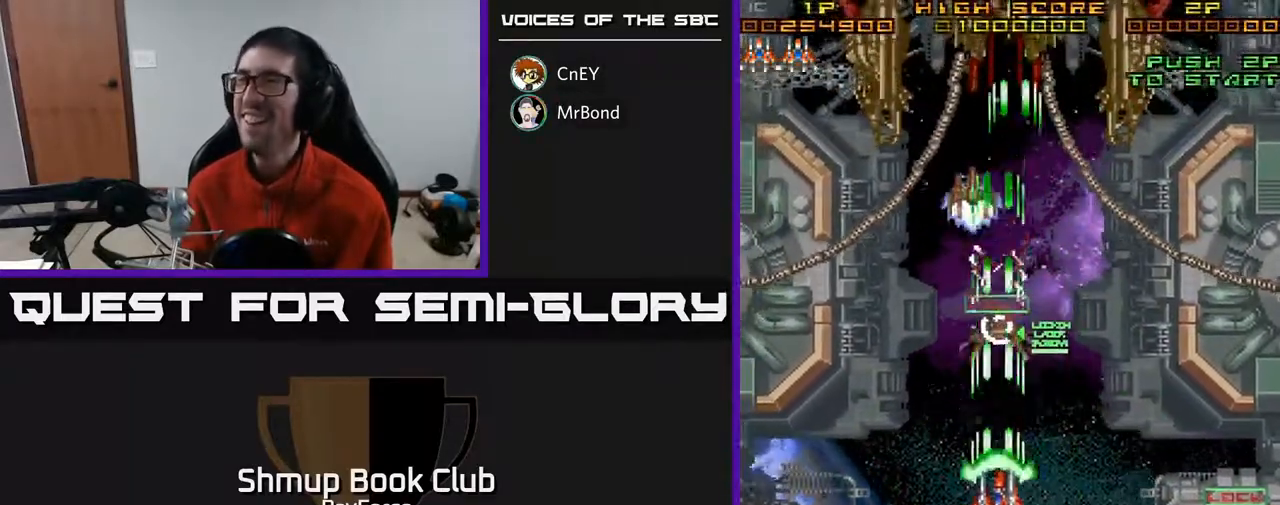
{"buttons": ["A", "X", "DPAD_UP"], "right_stick": "center", "events": [[217, "DPAD_LEFT", "down"], [400, "DPAD_LEFT", "up"], [483, "X", "down"]]}
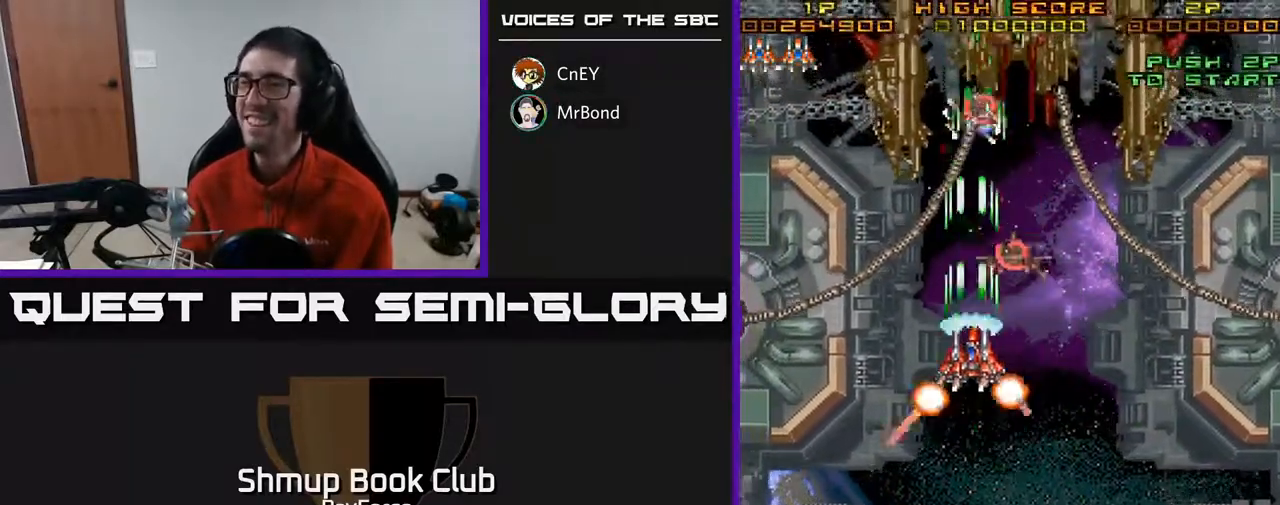
{"buttons": ["A", "DPAD_DOWN"], "right_stick": "center", "events": [[33, "DPAD_UP", "up"], [67, "DPAD_DOWN", "down"], [117, "X", "up"], [150, "DPAD_RIGHT", "down"], [450, "DPAD_RIGHT", "up"]]}
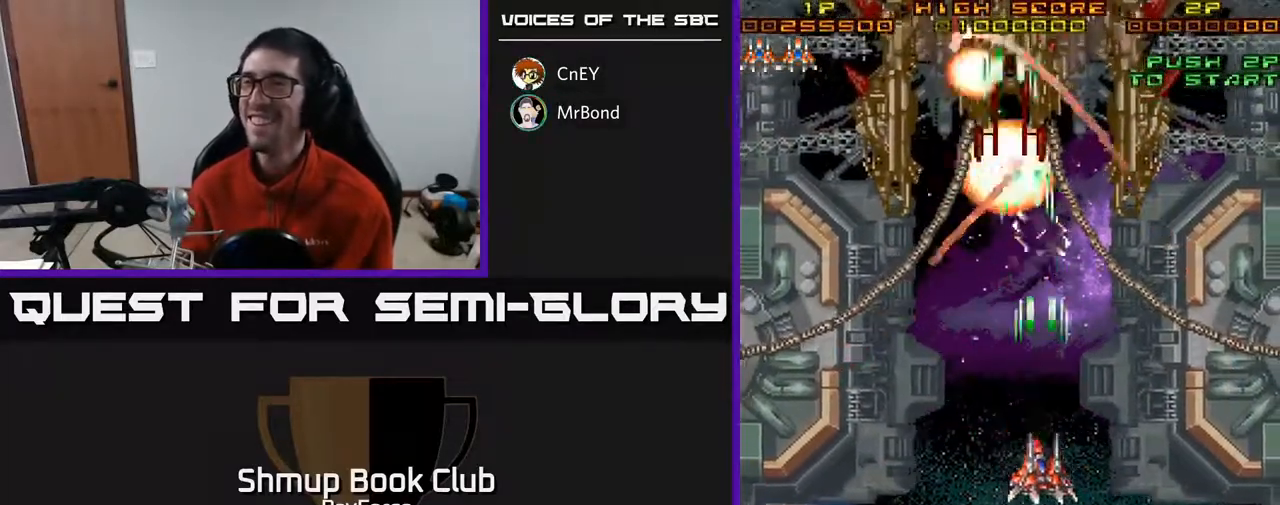
{"buttons": ["A", "DPAD_UP", "DPAD_RIGHT"], "right_stick": "center", "events": [[117, "DPAD_DOWN", "up"], [317, "DPAD_UP", "down"], [433, "DPAD_RIGHT", "down"]]}
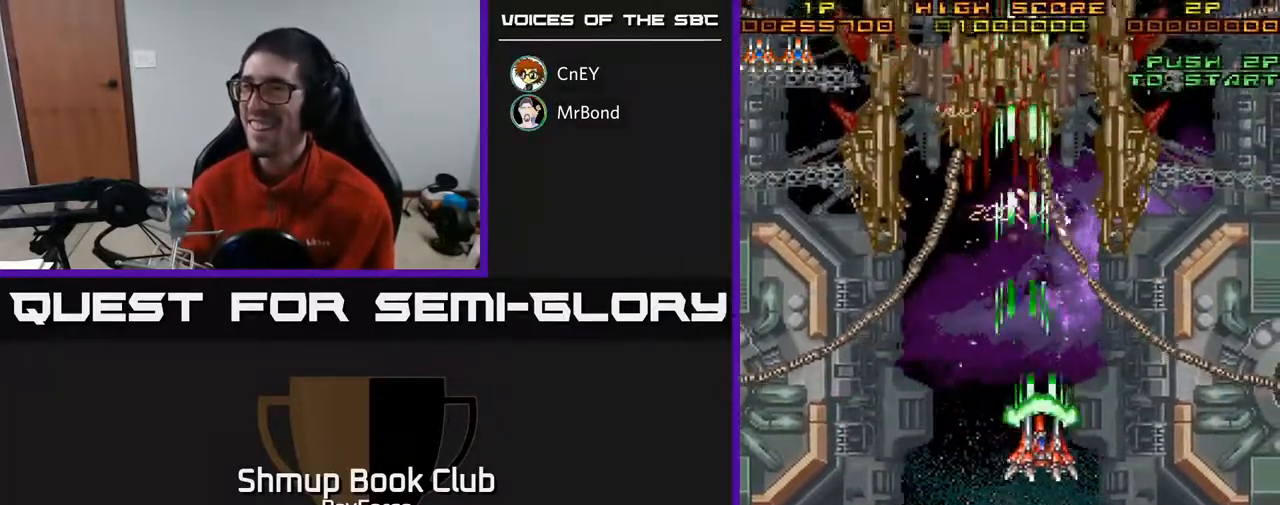
{"buttons": ["A", "DPAD_LEFT"], "right_stick": "center", "events": [[317, "DPAD_RIGHT", "up"], [383, "DPAD_LEFT", "down"], [450, "DPAD_UP", "up"]]}
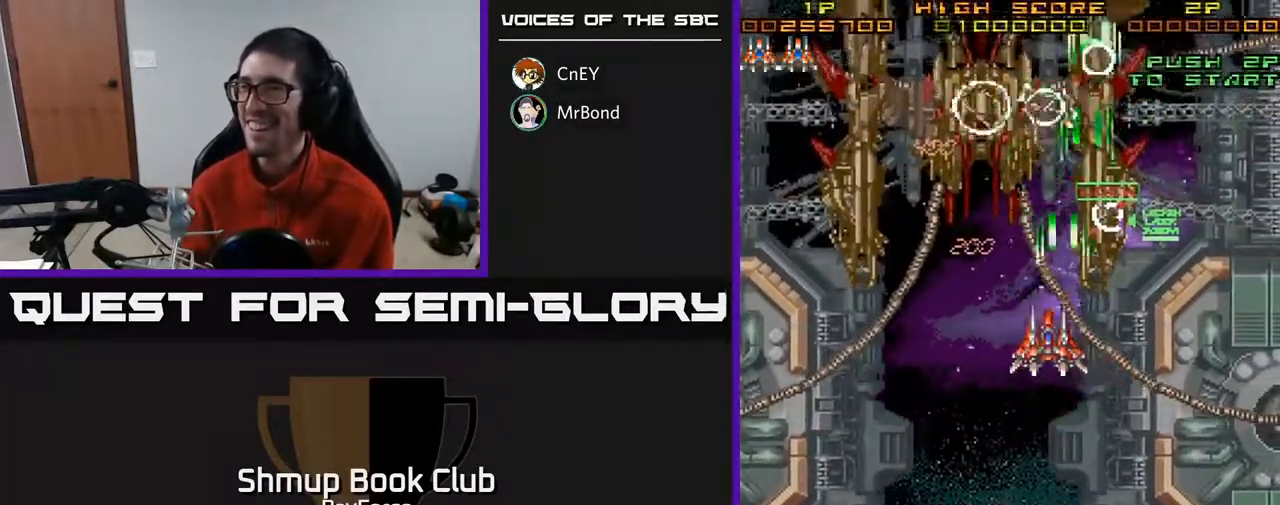
{"buttons": ["A", "X", "DPAD_DOWN", "DPAD_LEFT"], "right_stick": "center", "events": [[33, "DPAD_DOWN", "down"], [33, "DPAD_LEFT", "up"], [67, "DPAD_RIGHT", "down"], [283, "DPAD_RIGHT", "up"], [350, "DPAD_LEFT", "down"], [400, "X", "down"]]}
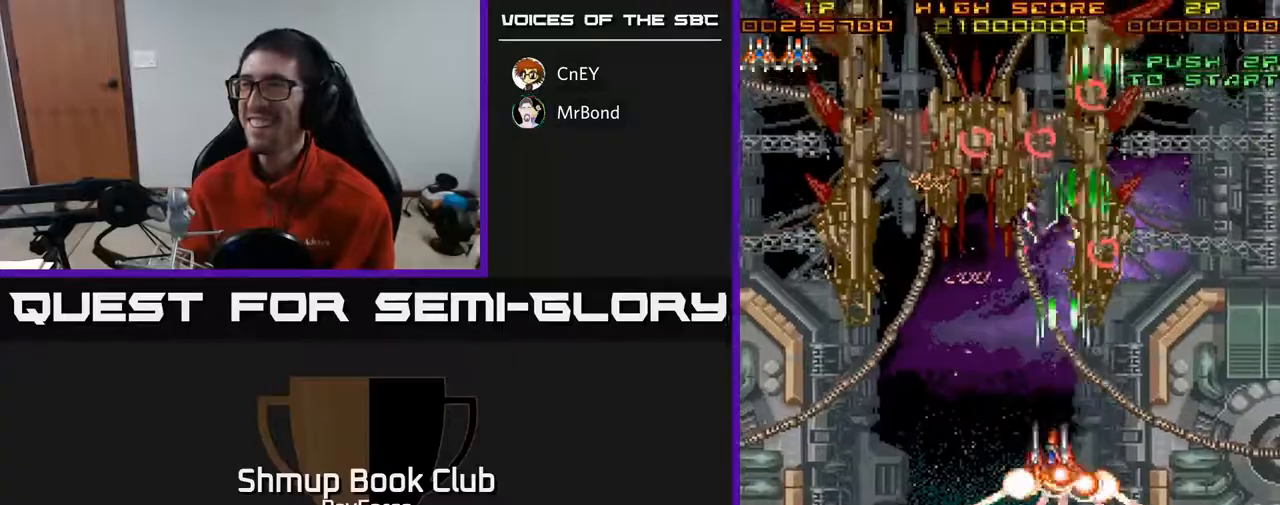
{"buttons": ["A", "DPAD_LEFT"], "right_stick": "center", "events": [[100, "X", "up"], [167, "DPAD_DOWN", "up"]]}
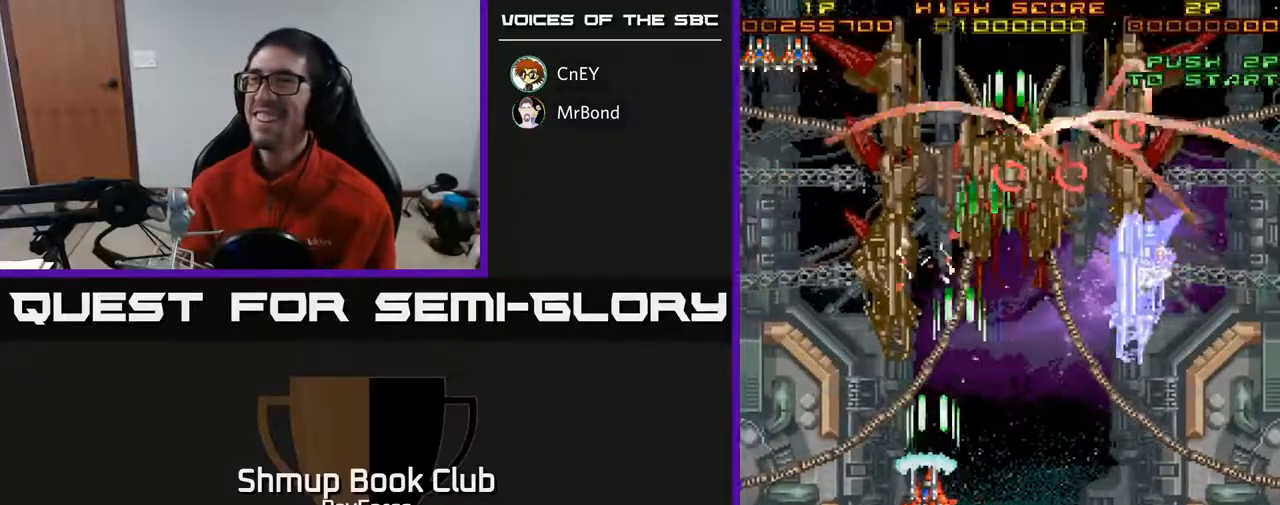
{"buttons": ["A", "DPAD_RIGHT"], "right_stick": "center", "events": [[33, "DPAD_UP", "down"], [250, "DPAD_LEFT", "up"], [317, "DPAD_RIGHT", "down"], [333, "DPAD_UP", "up"]]}
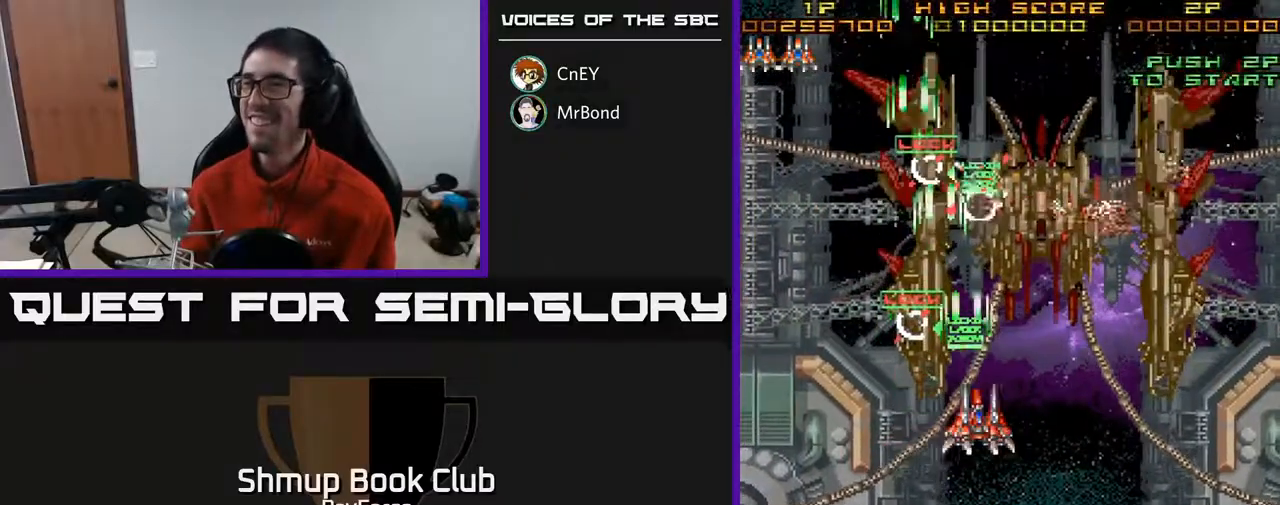
{"buttons": ["A", "X", "DPAD_DOWN", "DPAD_RIGHT"], "right_stick": "center", "events": [[383, "DPAD_DOWN", "down"], [500, "X", "down"]]}
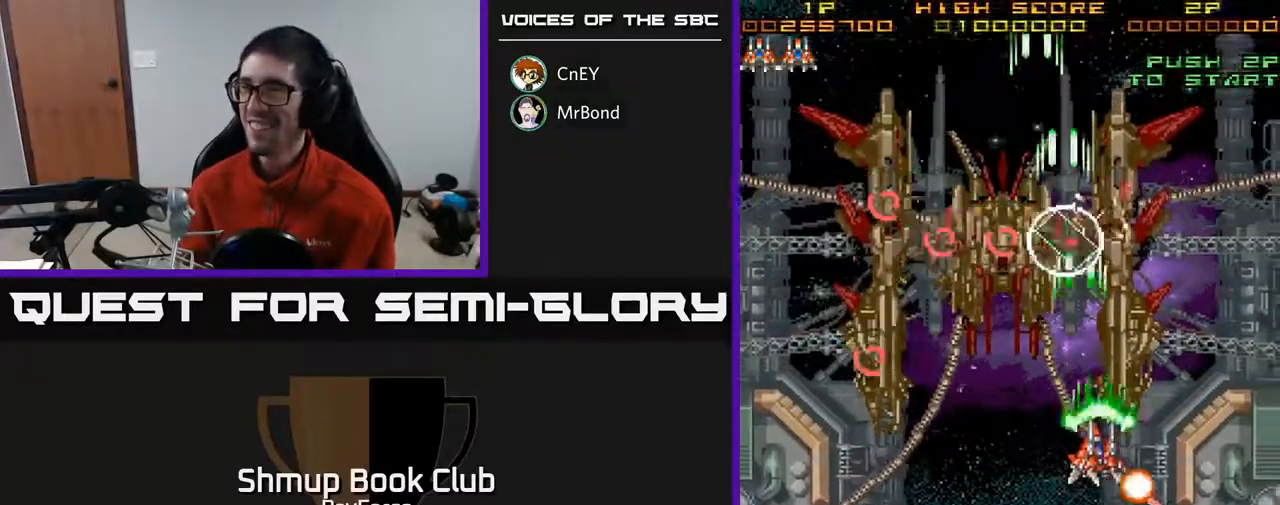
{"buttons": ["A", "DPAD_RIGHT"], "right_stick": "center", "events": [[17, "DPAD_RIGHT", "up"], [183, "X", "up"], [383, "DPAD_RIGHT", "down"], [450, "DPAD_DOWN", "up"]]}
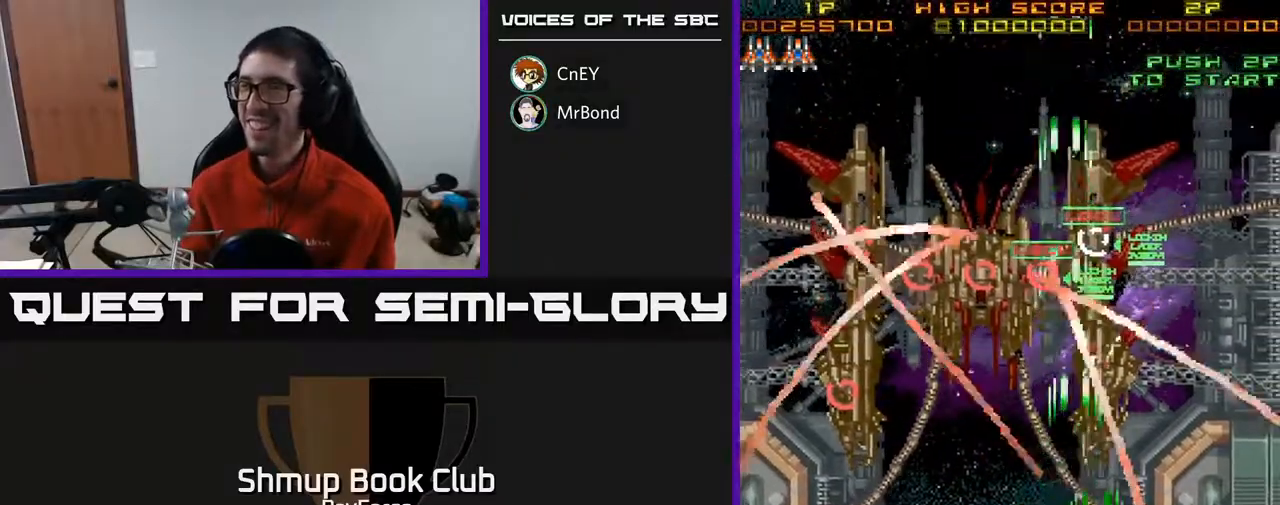
{"buttons": ["A", "DPAD_DOWN", "DPAD_LEFT"], "right_stick": "center", "events": [[50, "DPAD_RIGHT", "up"], [67, "DPAD_UP", "down"], [117, "DPAD_LEFT", "down"], [217, "DPAD_LEFT", "up"], [267, "DPAD_LEFT", "down"], [350, "DPAD_UP", "up"], [450, "DPAD_DOWN", "down"]]}
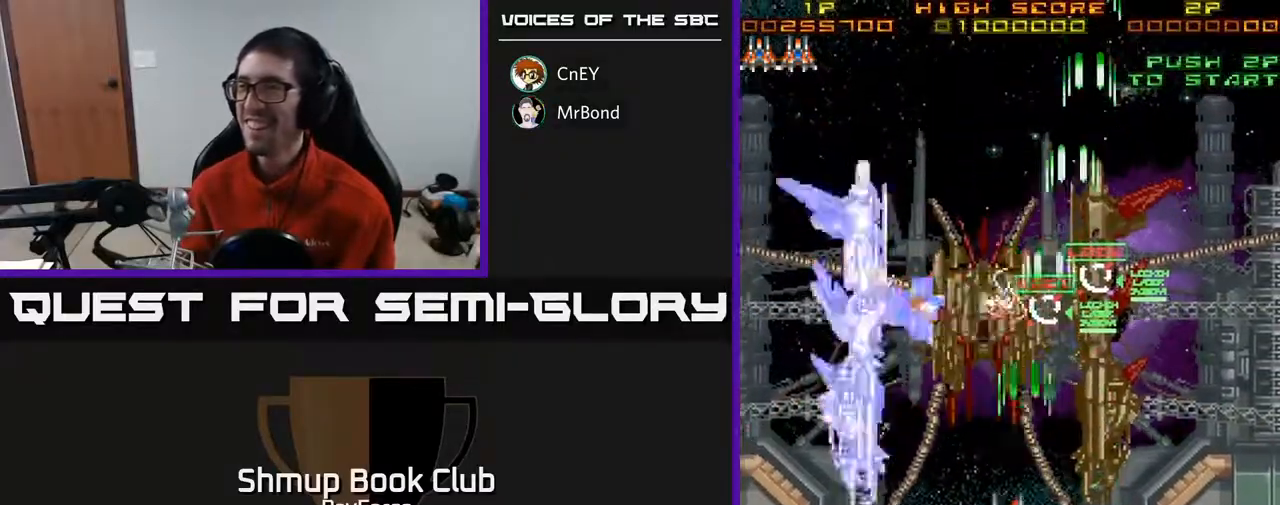
{"buttons": ["A", "DPAD_RIGHT"], "right_stick": "center", "events": [[117, "DPAD_LEFT", "up"], [183, "DPAD_RIGHT", "down"], [500, "DPAD_DOWN", "up"]]}
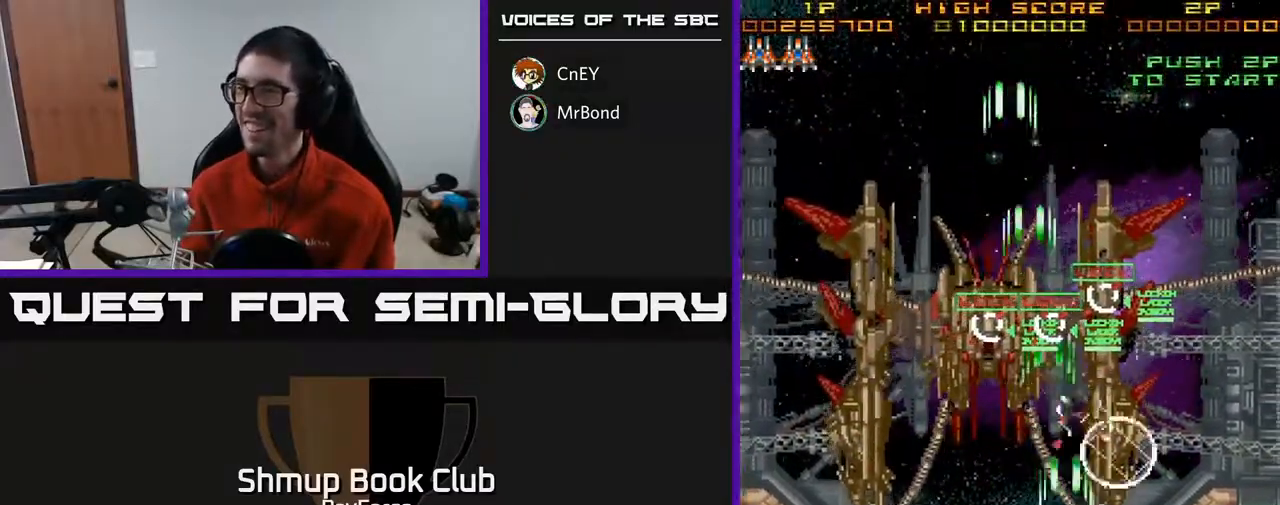
{"buttons": ["A", "DPAD_UP", "DPAD_LEFT"], "right_stick": "center", "events": [[167, "DPAD_RIGHT", "up"], [183, "X", "down"], [200, "DPAD_LEFT", "down"], [333, "DPAD_UP", "down"], [350, "X", "up"]]}
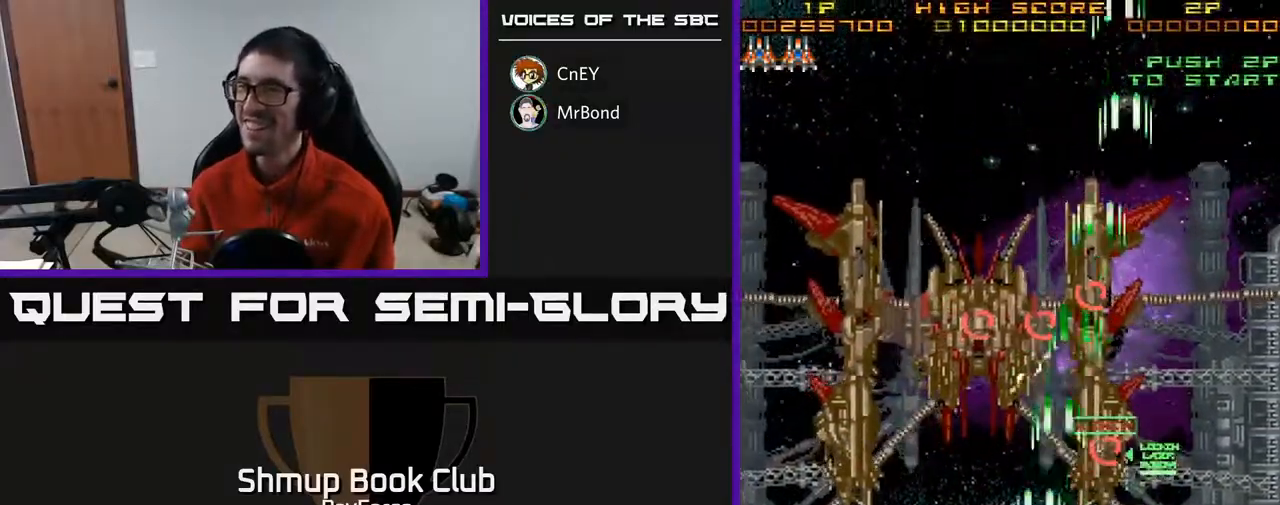
{"buttons": ["A", "DPAD_DOWN", "DPAD_LEFT"], "right_stick": "center", "events": [[133, "DPAD_UP", "up"], [300, "DPAD_DOWN", "down"]]}
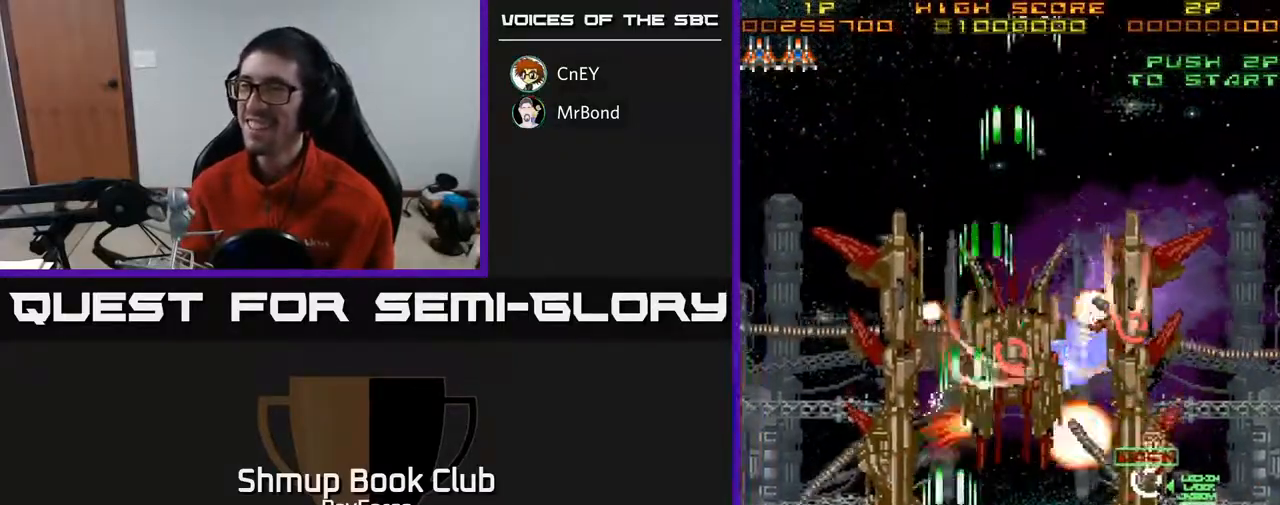
{"buttons": ["A", "DPAD_UP"], "right_stick": "center", "events": [[100, "DPAD_DOWN", "up"], [183, "DPAD_UP", "down"], [217, "DPAD_LEFT", "up"], [300, "DPAD_RIGHT", "down"], [500, "DPAD_RIGHT", "up"]]}